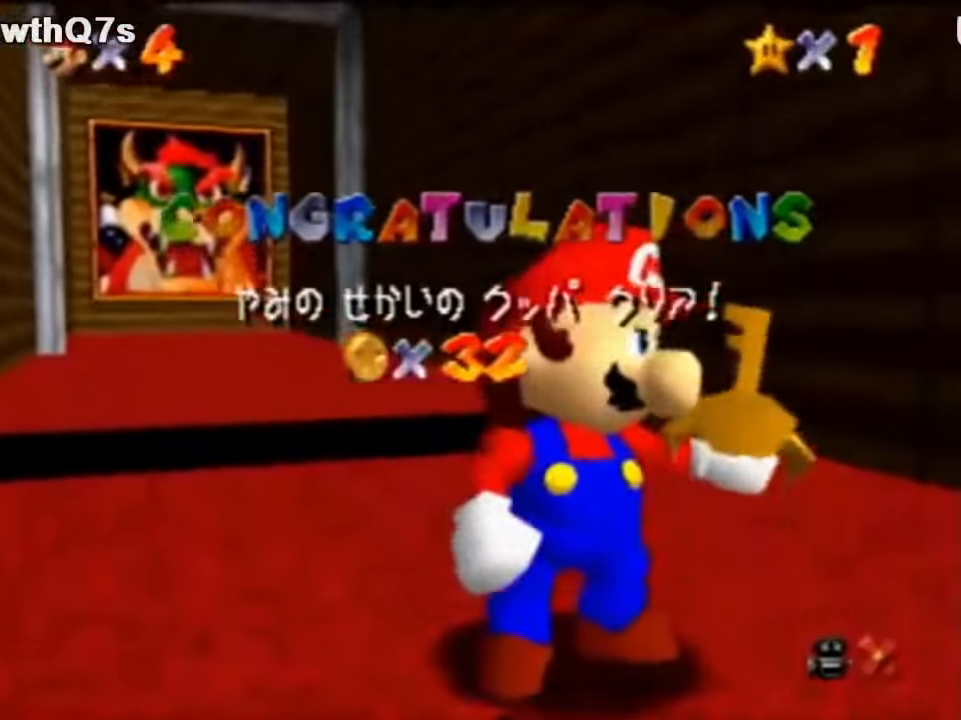
Gameplay with a controller (Nintendo layout); each line is a JSON object with the inputs held at the frame after it. "events" lists button and stick changes between this image and that frame as [ms after this image, input, new state], when the widget could be followed in between. Not read: L1 L3 R1 R3.
{"buttons": [], "left_stick": "center", "events": [[233, "left_stick", "down"], [433, "A", "down"], [467, "left_stick", "center"], [500, "A", "up"]]}
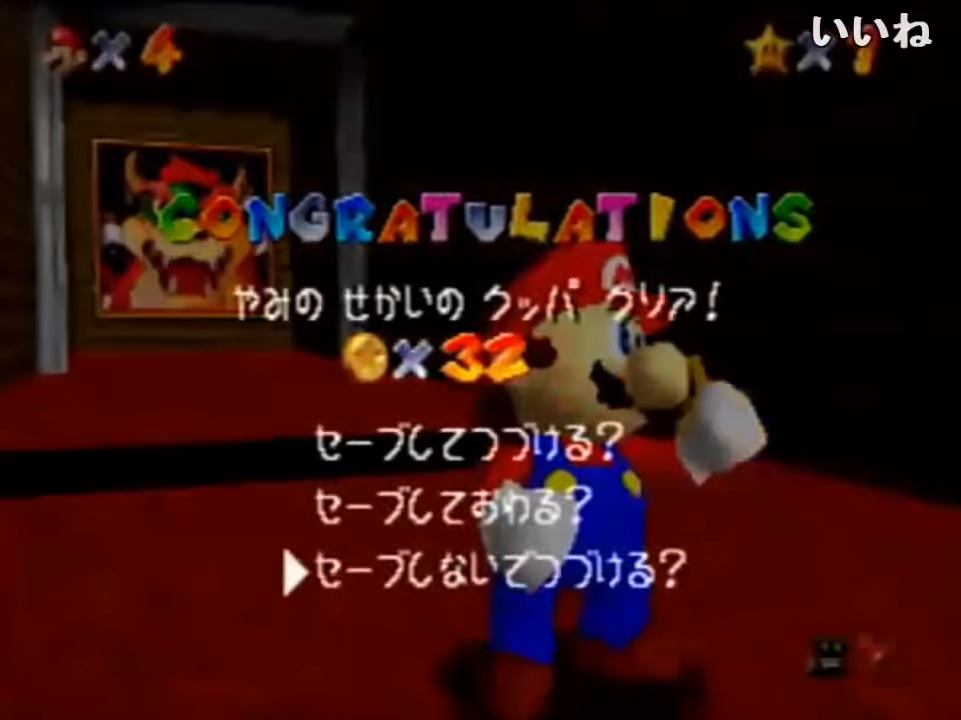
{"buttons": [], "left_stick": "up-left", "events": [[233, "left_stick", "up-left"]]}
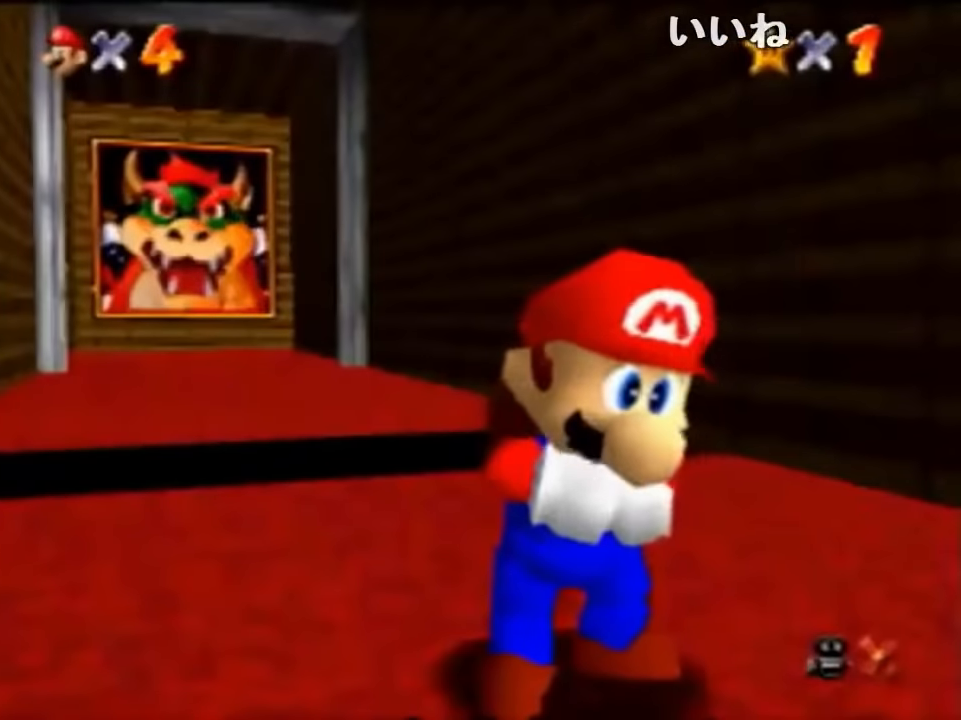
{"buttons": [], "left_stick": "up-left", "events": []}
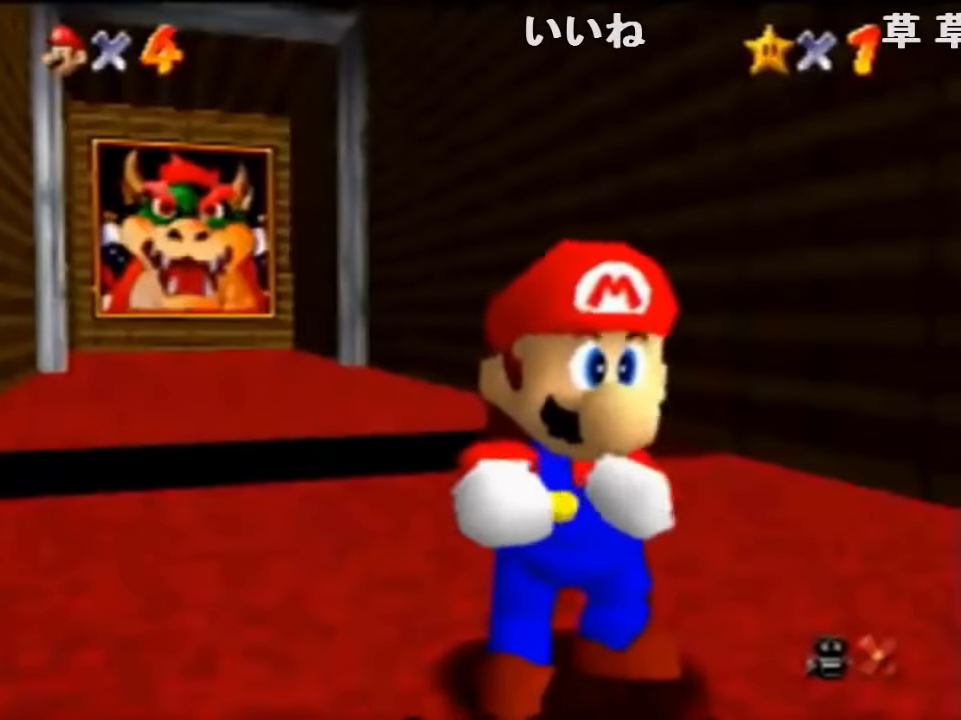
{"buttons": ["A"], "left_stick": "up-left", "events": [[500, "A", "down"]]}
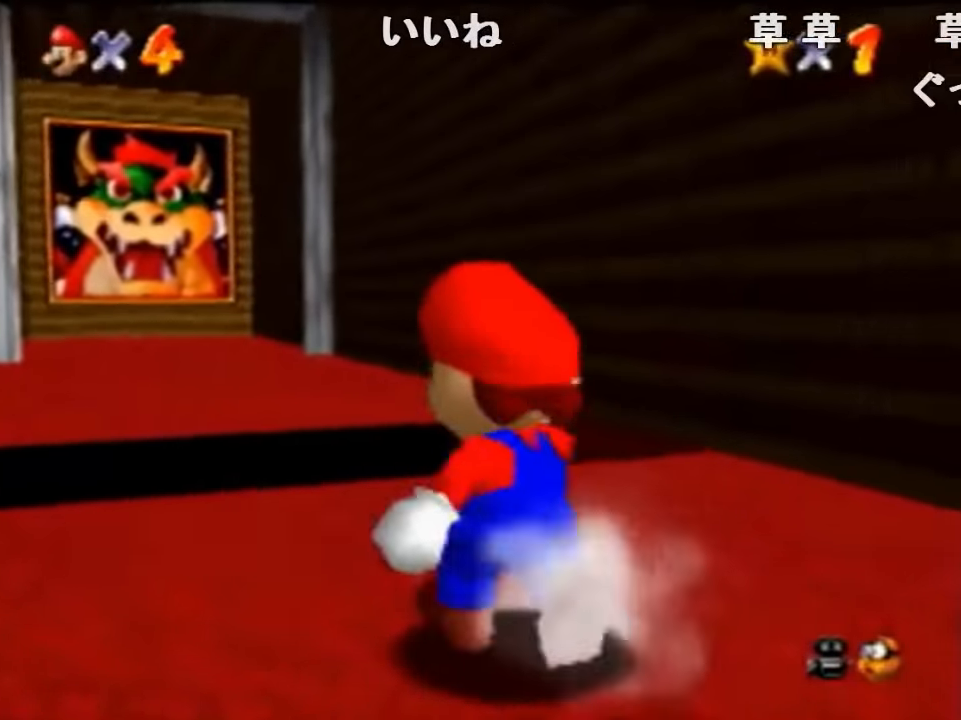
{"buttons": [], "left_stick": "up-left", "events": [[133, "A", "up"]]}
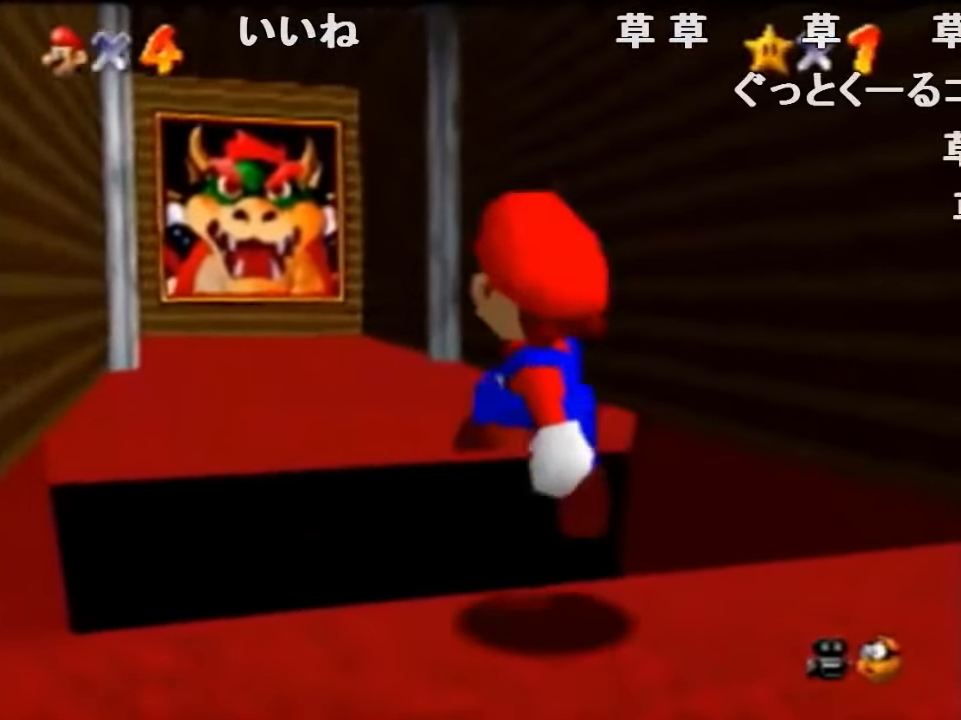
{"buttons": [], "left_stick": "up-left", "events": [[100, "B", "down"], [300, "B", "up"]]}
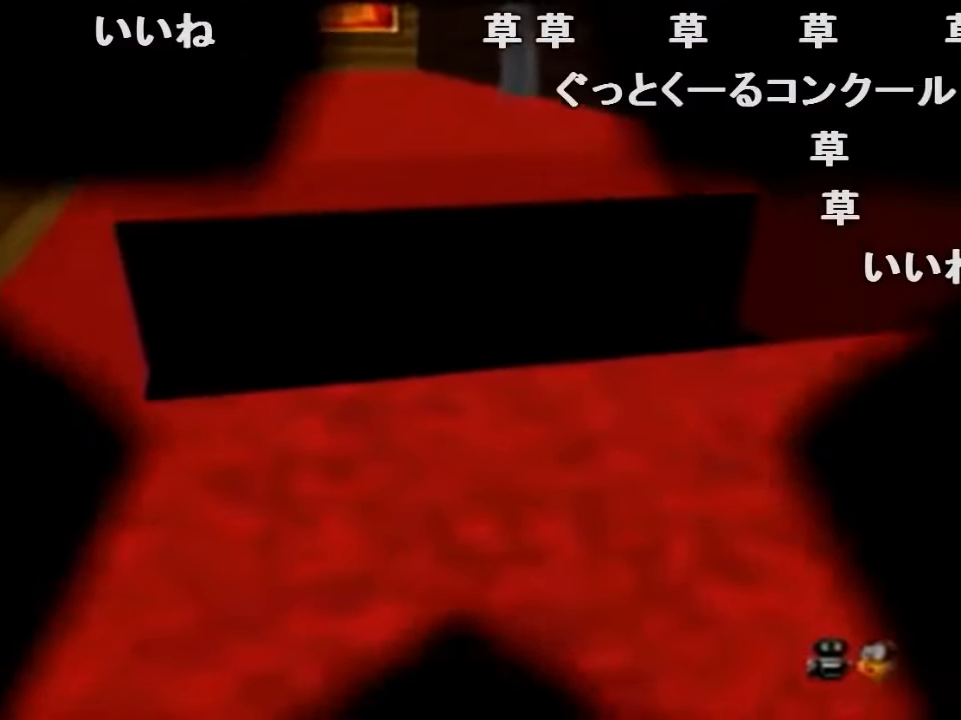
{"buttons": [], "left_stick": "center", "events": [[33, "left_stick", "center"]]}
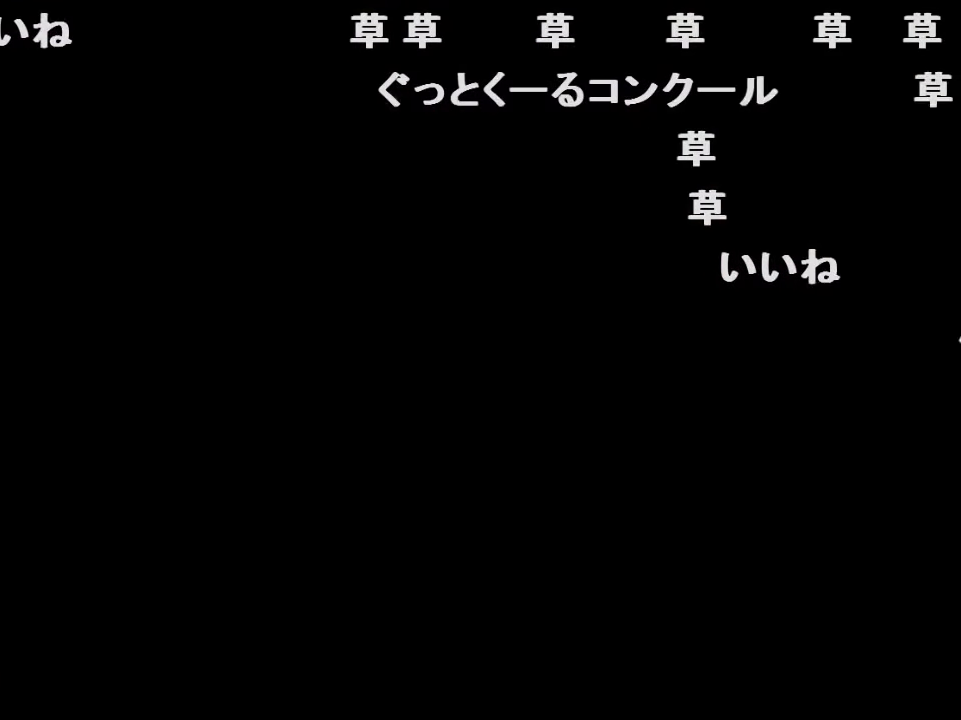
{"buttons": ["C_LEFT"], "left_stick": "center", "events": [[500, "C_LEFT", "down"]]}
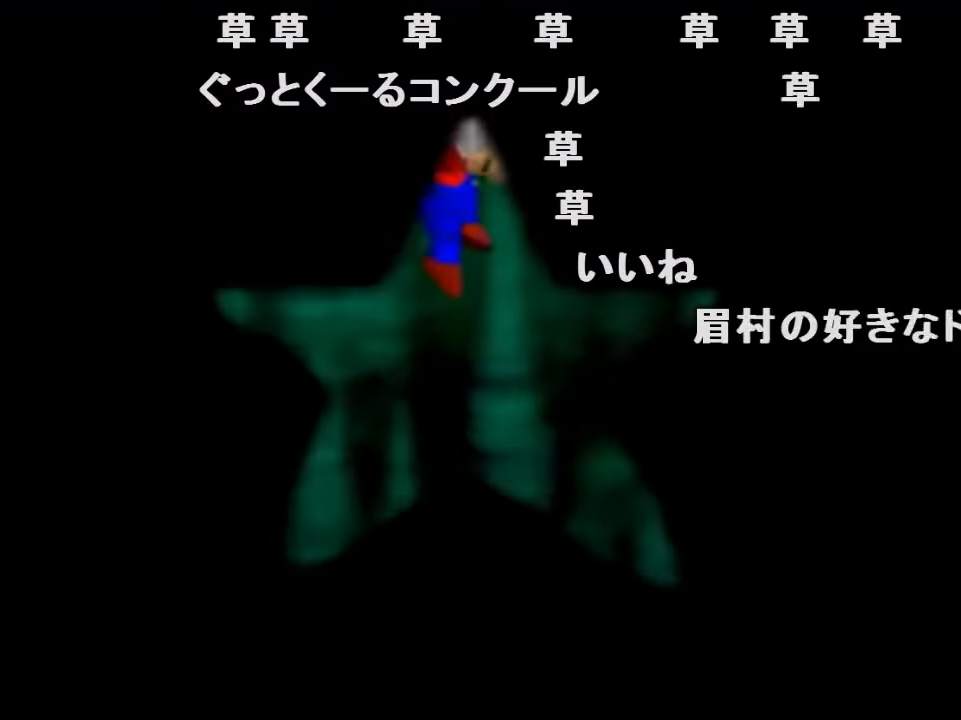
{"buttons": ["C_LEFT"], "left_stick": "center", "events": [[100, "C_LEFT", "up"], [167, "C_LEFT", "down"], [267, "C_LEFT", "up"], [333, "C_LEFT", "down"], [400, "C_LEFT", "up"], [500, "C_LEFT", "down"]]}
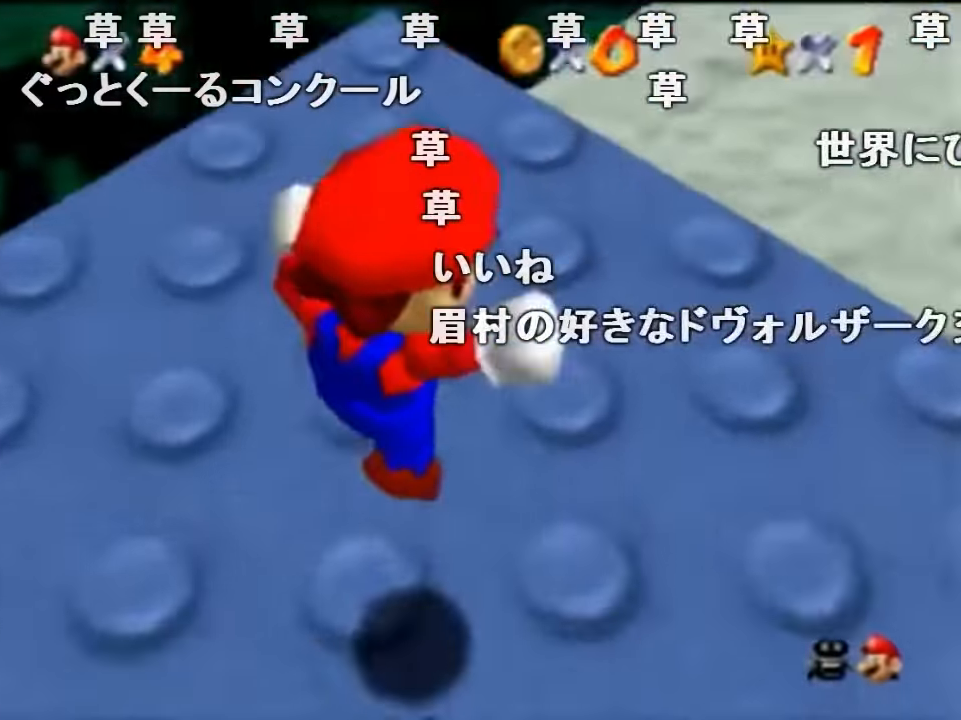
{"buttons": [], "left_stick": "center", "events": [[67, "C_LEFT", "up"], [100, "C_LEFT", "down"], [233, "C_LEFT", "up"]]}
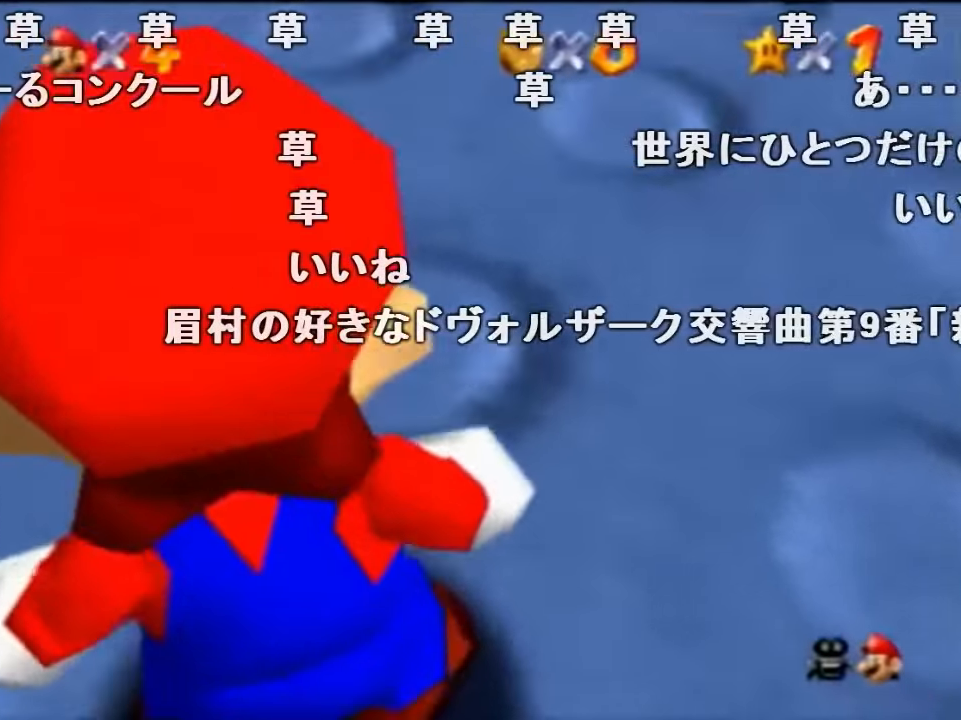
{"buttons": ["A"], "left_stick": "center", "events": [[367, "left_stick", "down"], [400, "A", "down"], [433, "left_stick", "center"]]}
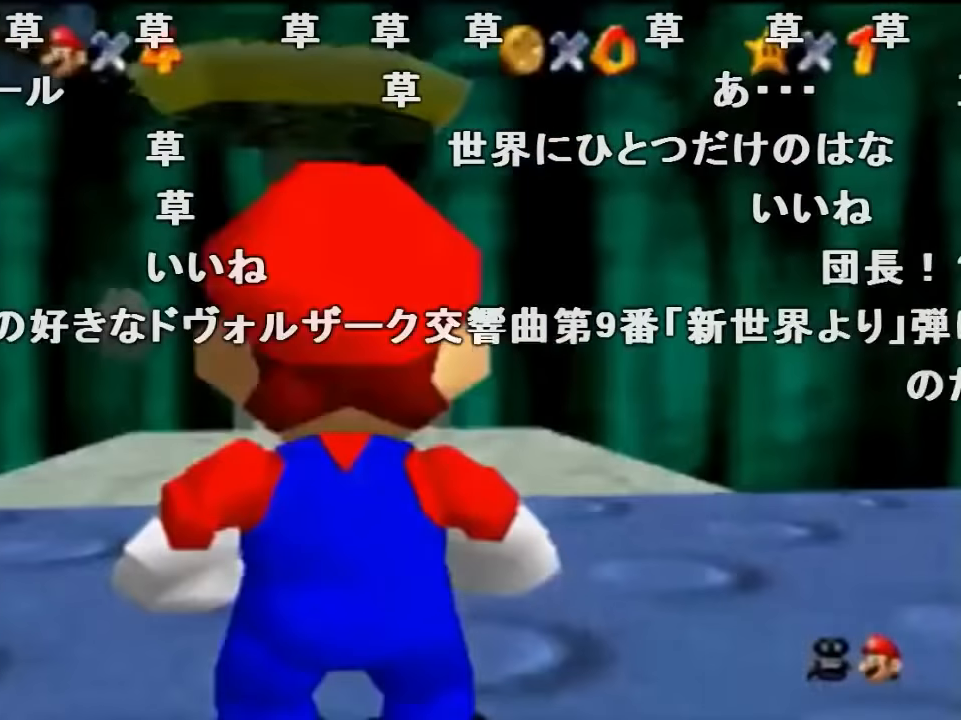
{"buttons": [], "left_stick": "up-right", "events": [[33, "A", "up"], [167, "left_stick", "right"], [267, "left_stick", "up-right"]]}
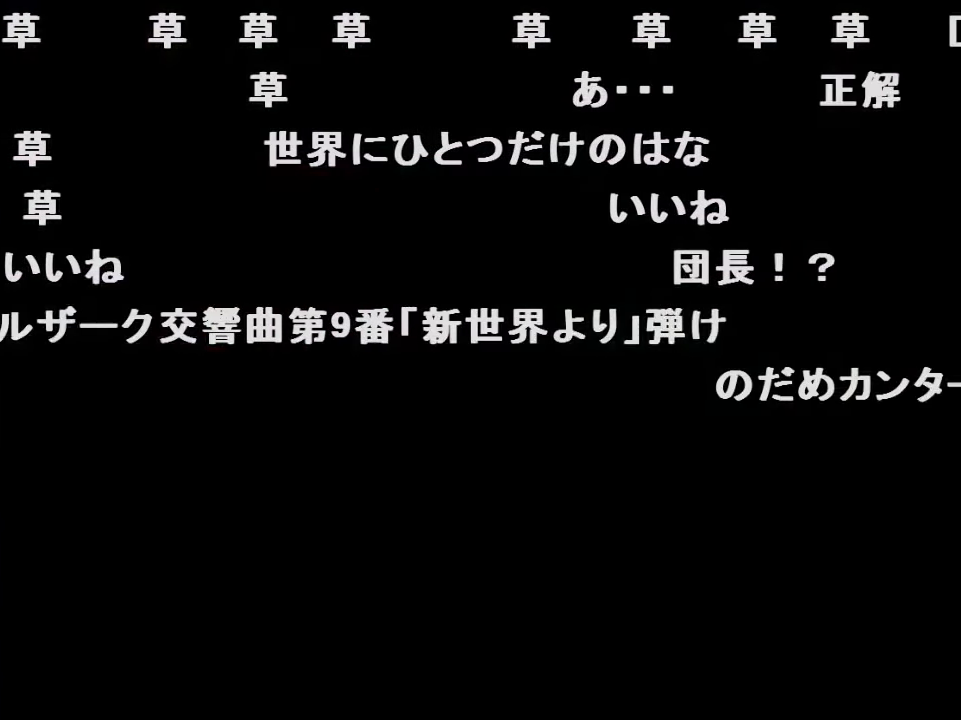
{"buttons": [], "left_stick": "up-right", "events": []}
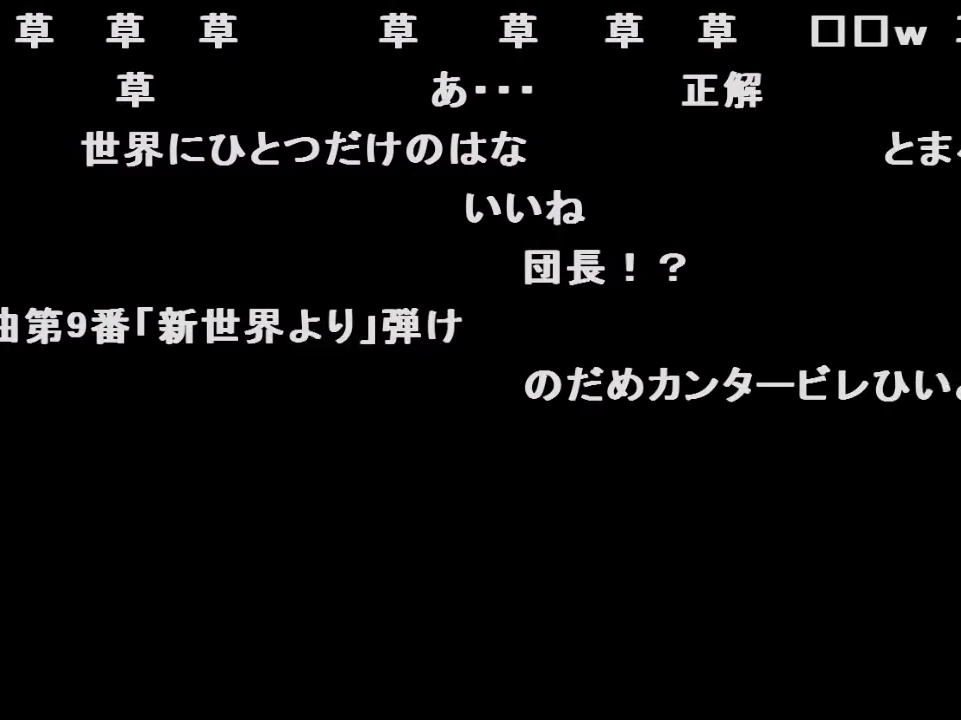
{"buttons": [], "left_stick": "up-right", "events": []}
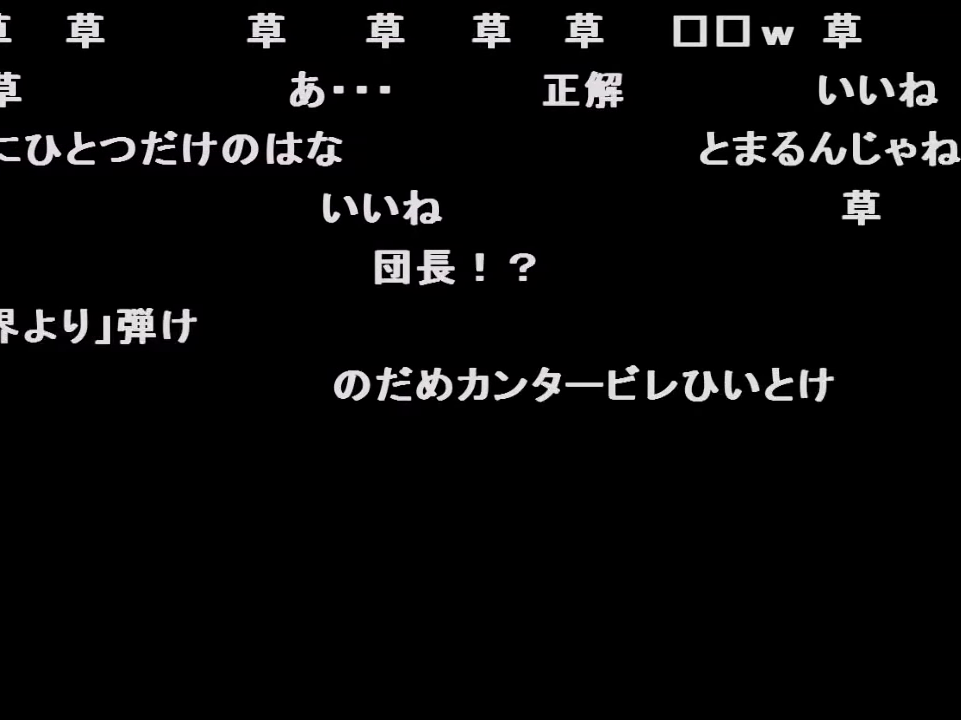
{"buttons": [], "left_stick": "up-right", "events": []}
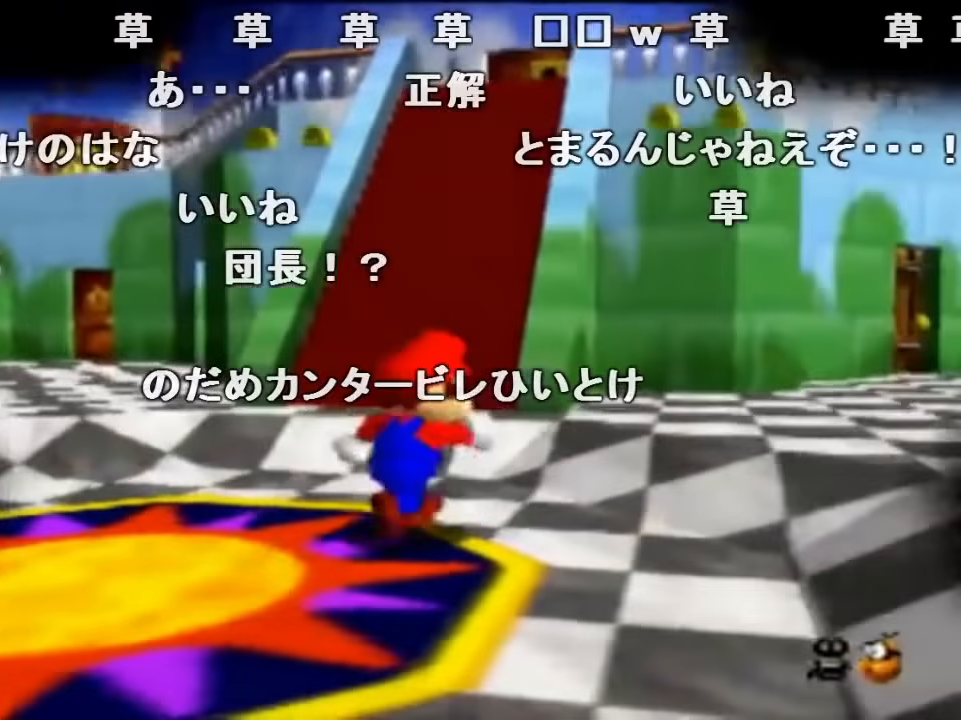
{"buttons": ["Z"], "left_stick": "up-right", "events": [[200, "Z", "down"], [300, "A", "down"], [400, "A", "up"]]}
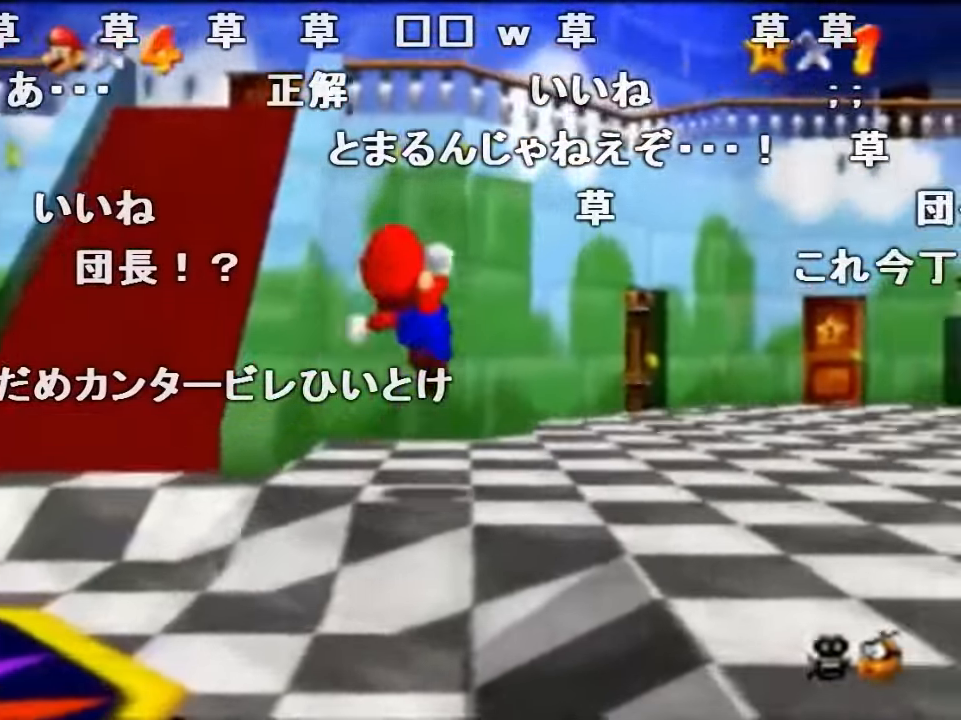
{"buttons": ["Z"], "left_stick": "up-right", "events": []}
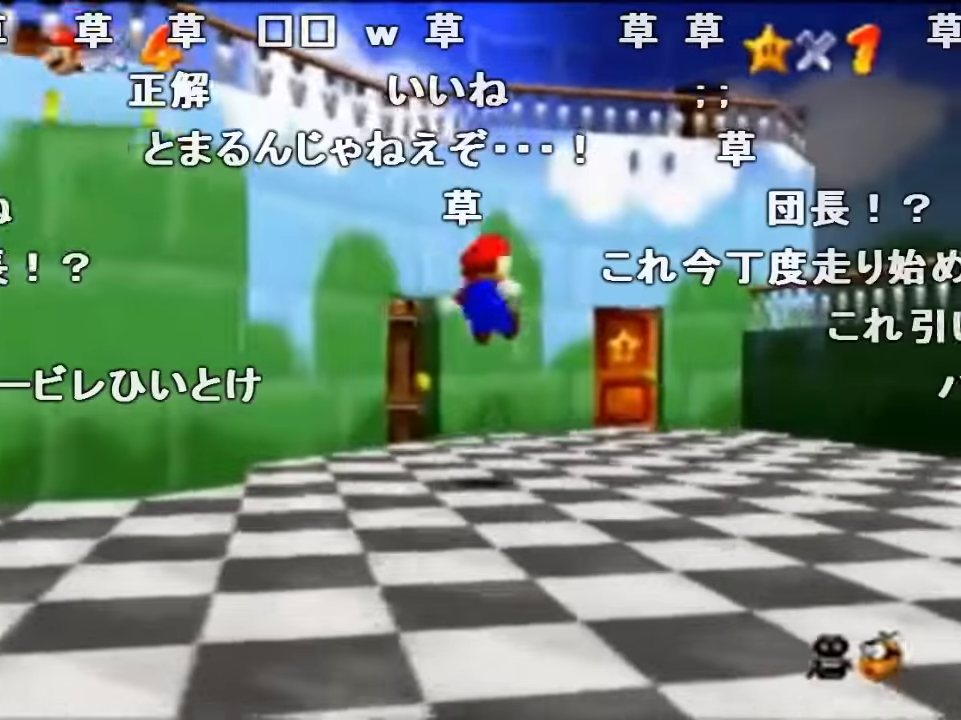
{"buttons": ["Z"], "left_stick": "up", "events": [[167, "left_stick", "up"]]}
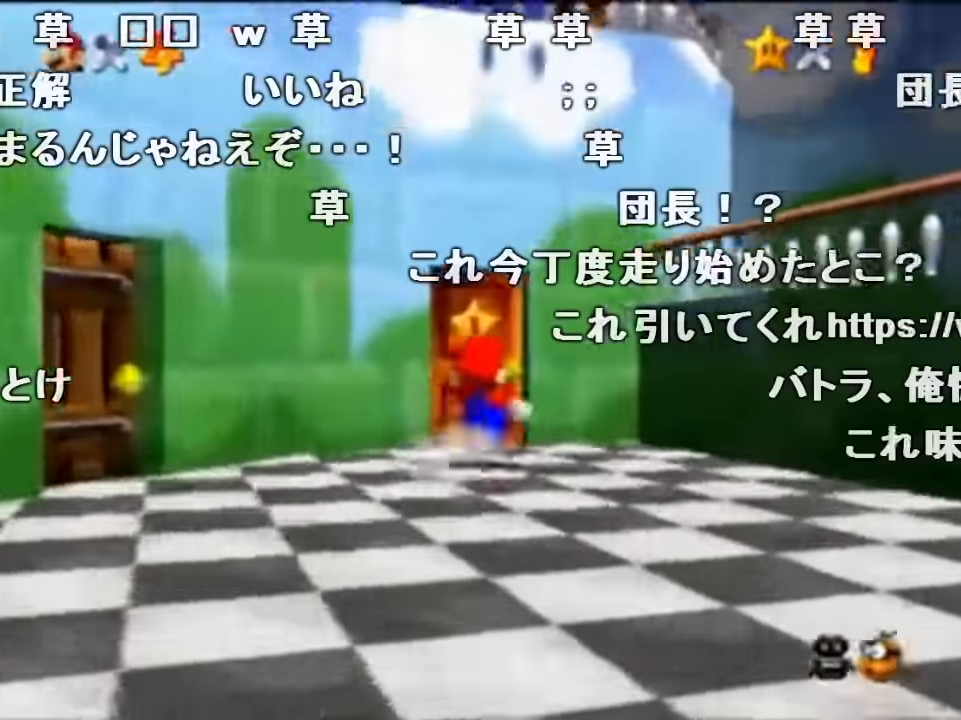
{"buttons": [], "left_stick": "center", "events": [[434, "left_stick", "center"], [467, "Z", "up"]]}
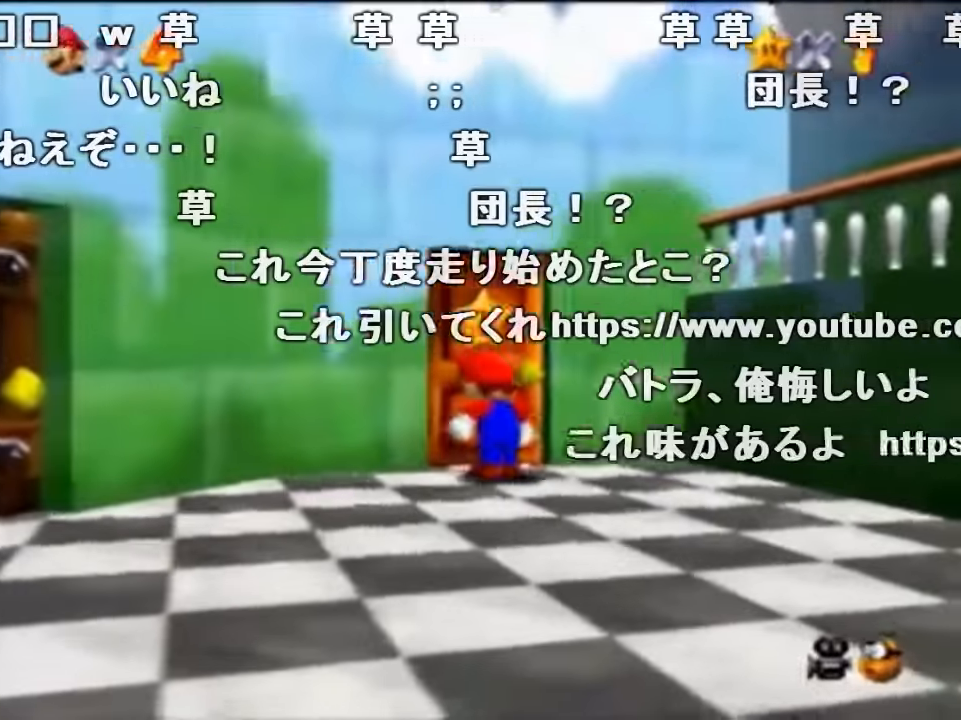
{"buttons": [], "left_stick": "center", "events": []}
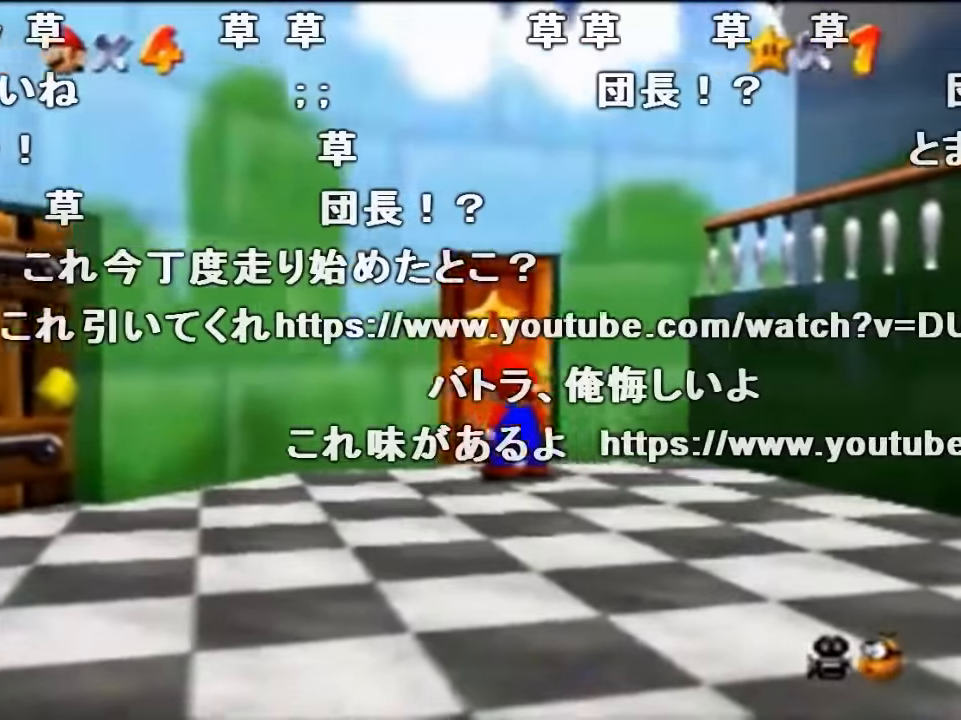
{"buttons": [], "left_stick": "center", "events": []}
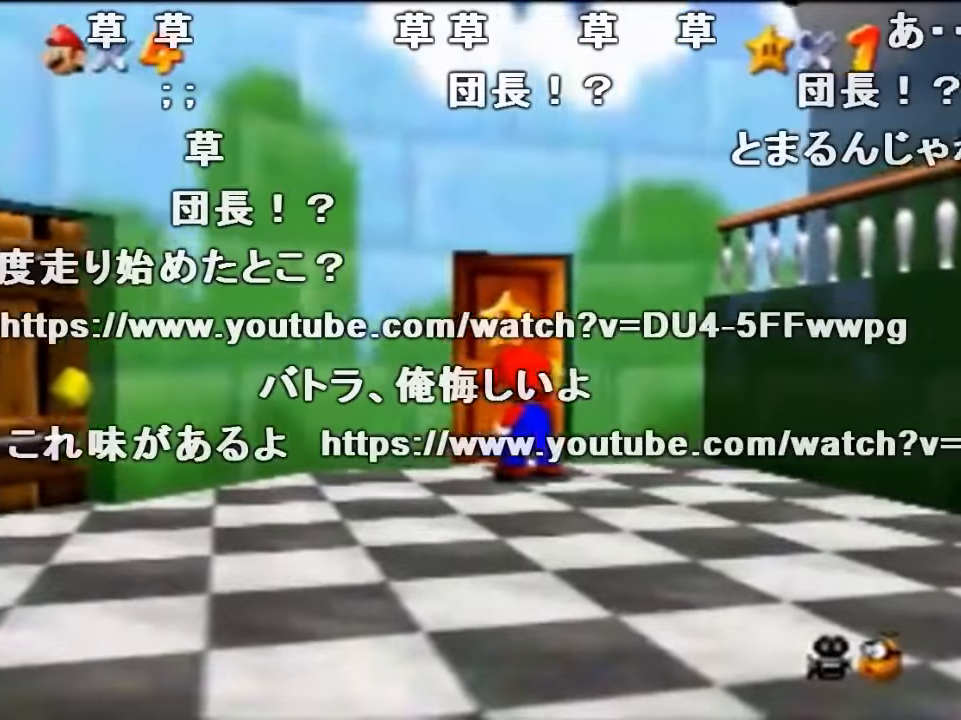
{"buttons": [], "left_stick": "center", "events": []}
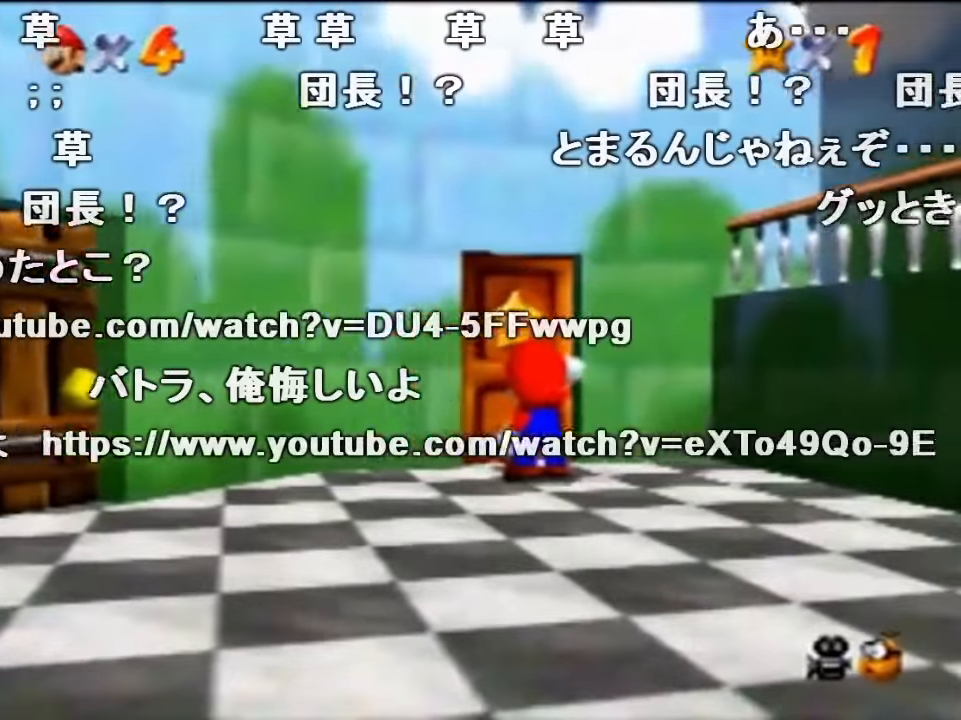
{"buttons": [], "left_stick": "center", "events": []}
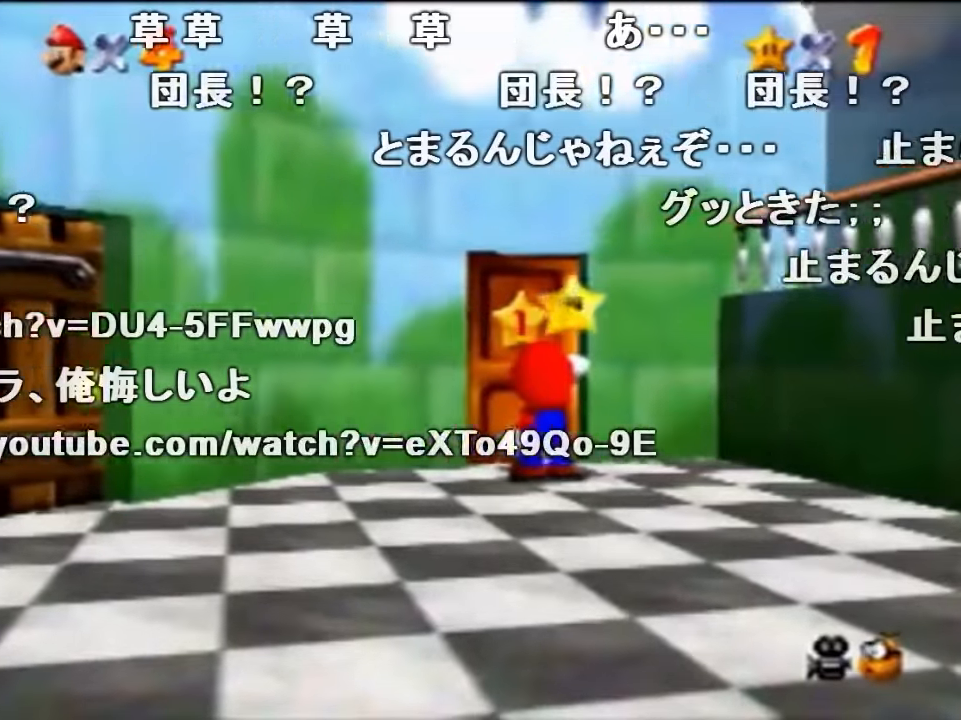
{"buttons": [], "left_stick": "center", "events": []}
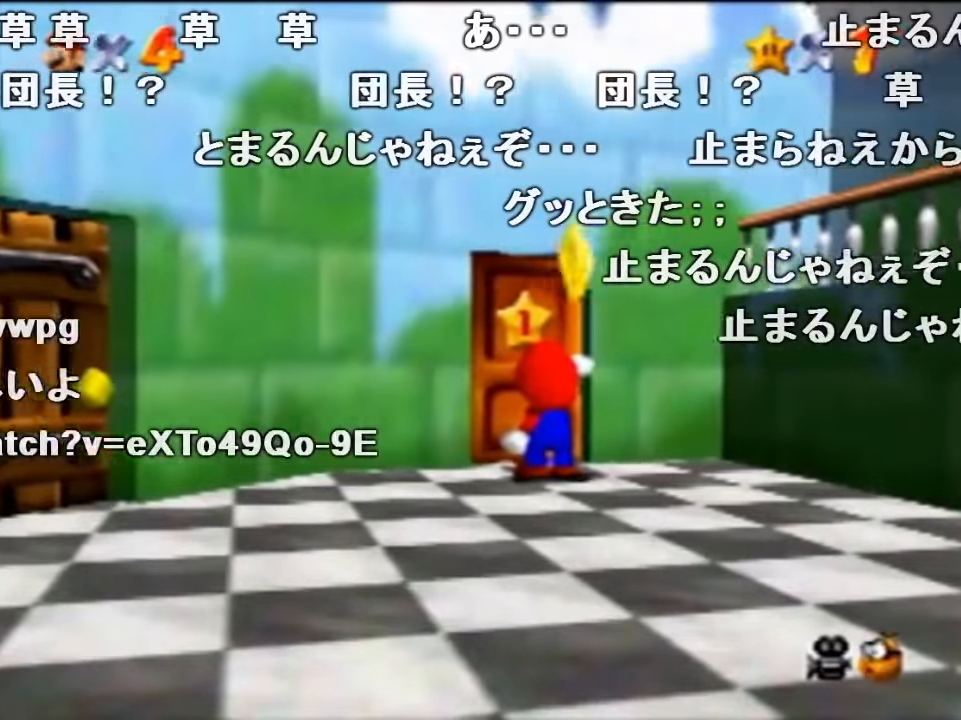
{"buttons": [], "left_stick": "center", "events": []}
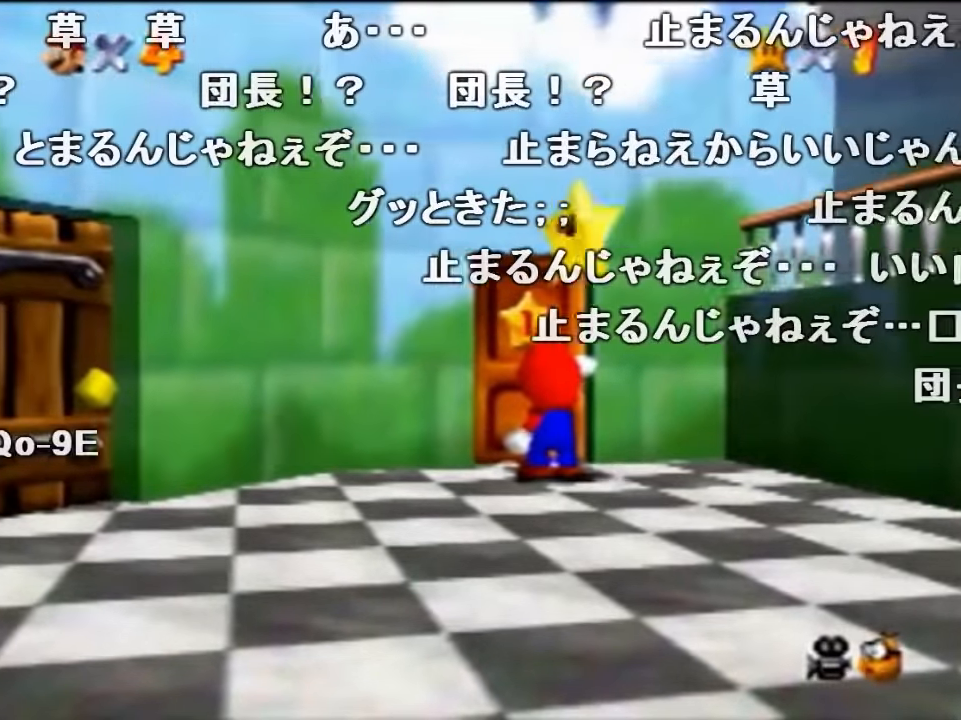
{"buttons": ["A"], "left_stick": "center", "events": [[234, "B", "down"], [334, "A", "down"], [400, "A", "up"], [400, "B", "up"], [467, "A", "down"]]}